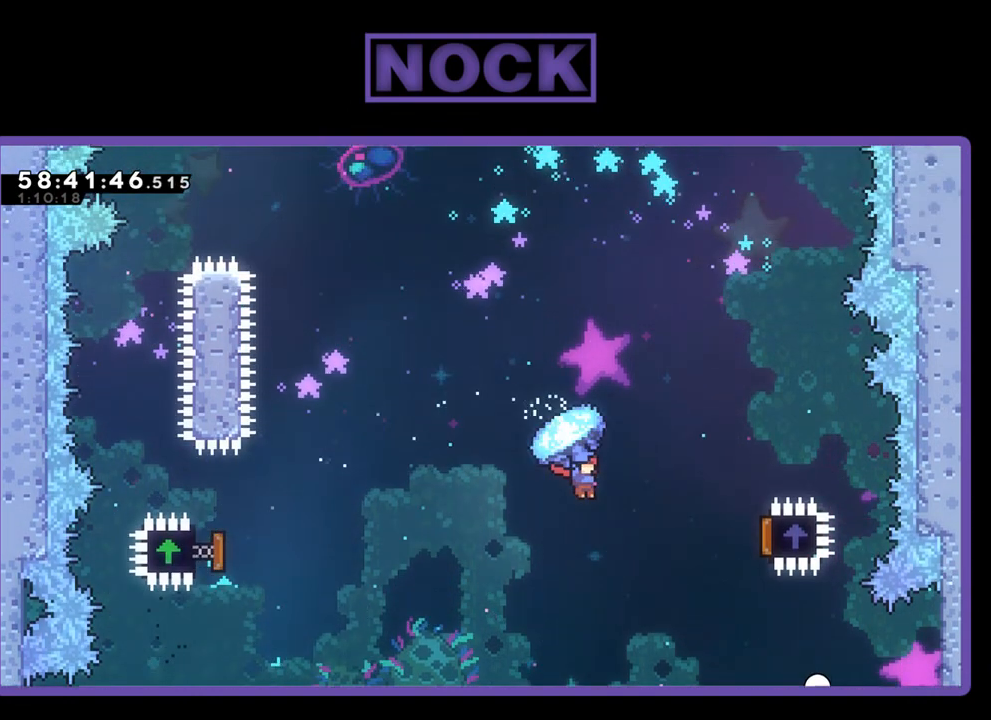
Gameplay with a controller (PlayStation layout); each line is a JSON object with the inputs held at the frame after it. "events" lists button and stick changes between this image and that frame as [ms after this image, input, new state], when the widget could be followed in between. Not read: left_stick.
{"buttons": ["R2", "DPAD_UP"], "right_stick": "center", "events": [[267, "DPAD_UP", "down"], [467, "DPAD_RIGHT", "up"]]}
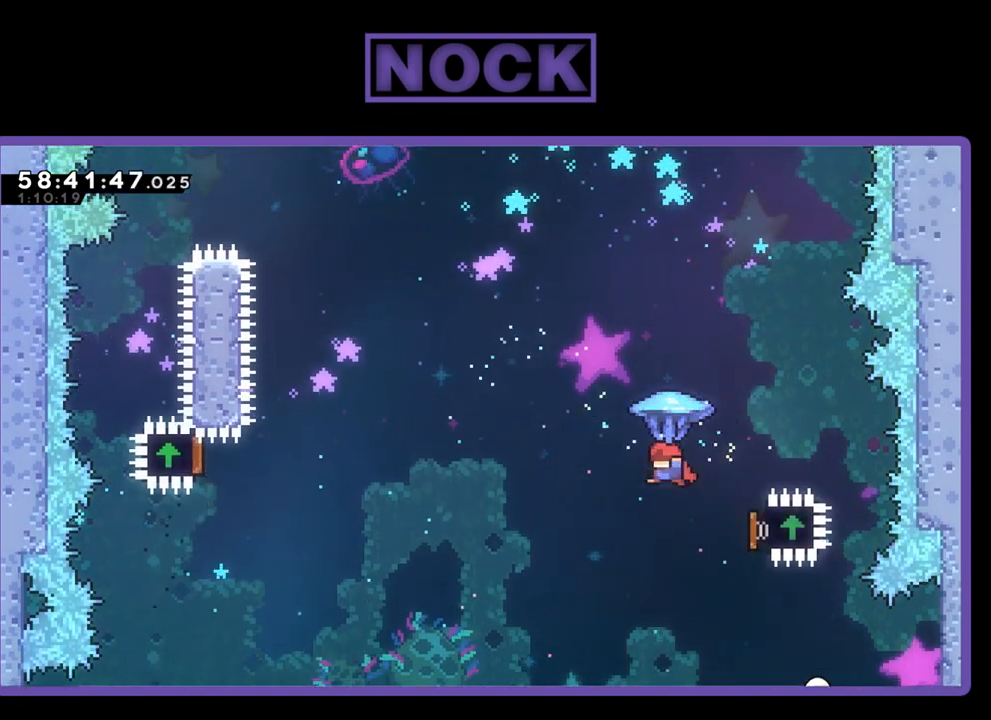
{"buttons": ["DPAD_UP", "DPAD_LEFT"], "right_stick": "center", "events": [[67, "DPAD_LEFT", "down"], [333, "R2", "up"]]}
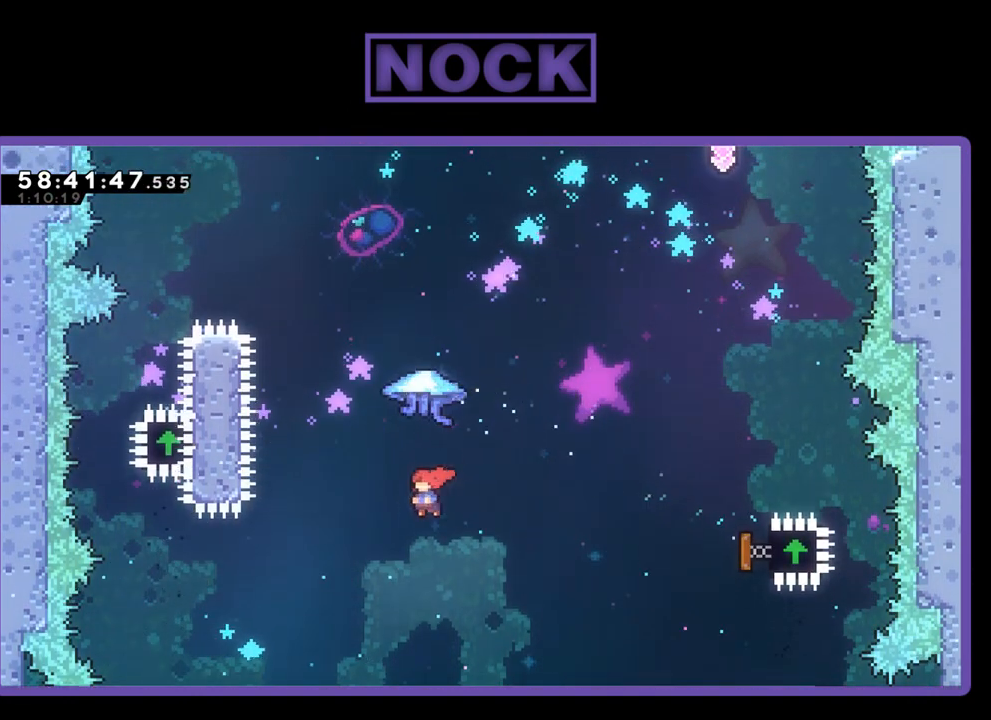
{"buttons": ["CIRCLE", "R2", "DPAD_UP", "DPAD_LEFT"], "right_stick": "center", "events": [[100, "CIRCLE", "down"], [433, "R2", "down"]]}
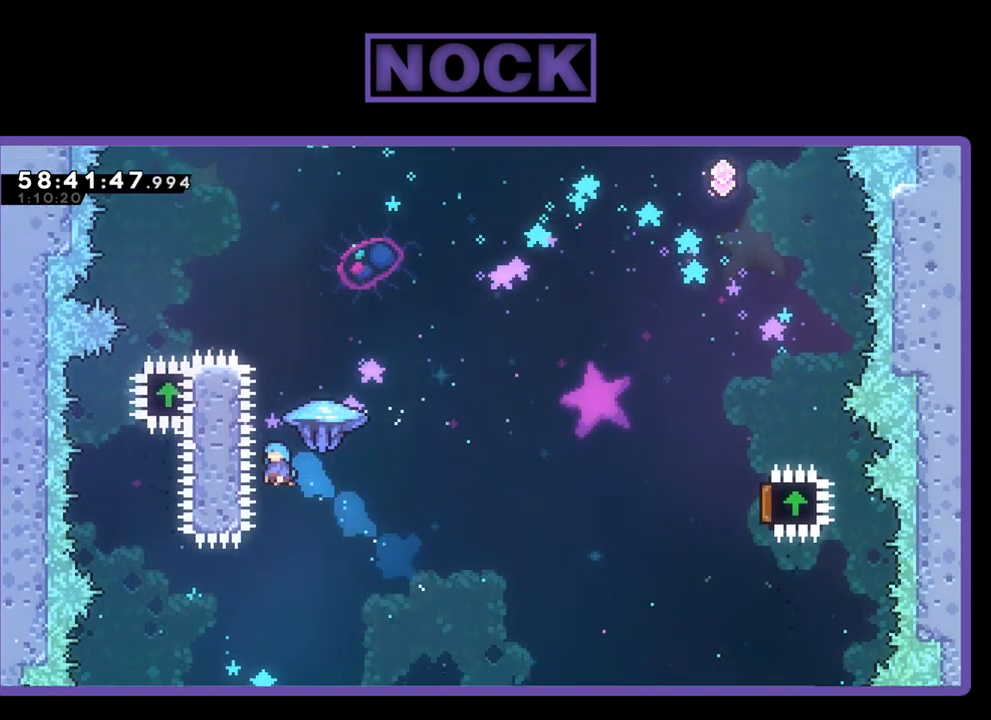
{"buttons": ["CIRCLE", "R2", "DPAD_UP", "DPAD_LEFT"], "right_stick": "center", "events": [[33, "DPAD_LEFT", "up"], [200, "DPAD_RIGHT", "down"], [267, "DPAD_RIGHT", "up"], [333, "DPAD_LEFT", "down"]]}
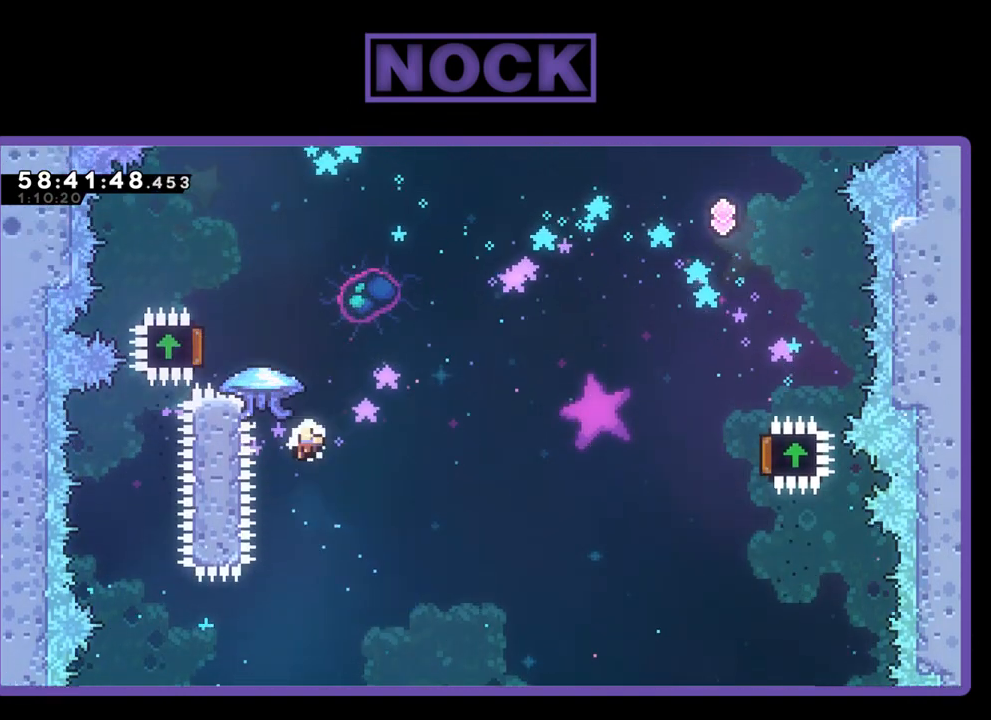
{"buttons": [], "right_stick": "center", "events": [[67, "DPAD_LEFT", "up"], [133, "CIRCLE", "up"], [200, "DPAD_UP", "up"], [200, "R2", "up"]]}
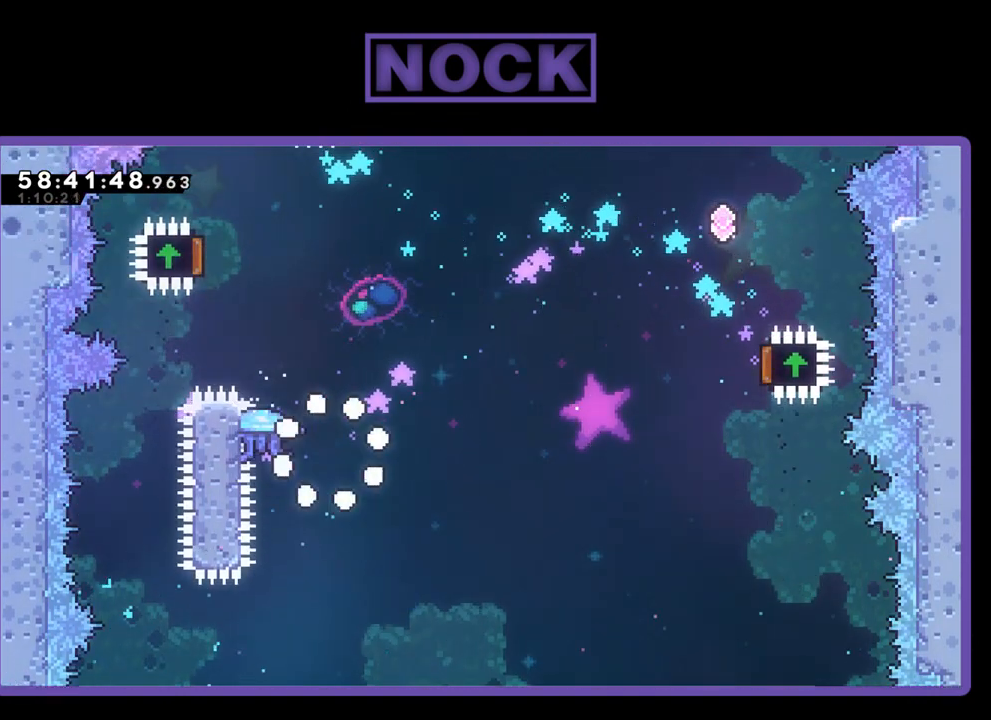
{"buttons": [], "right_stick": "center", "events": []}
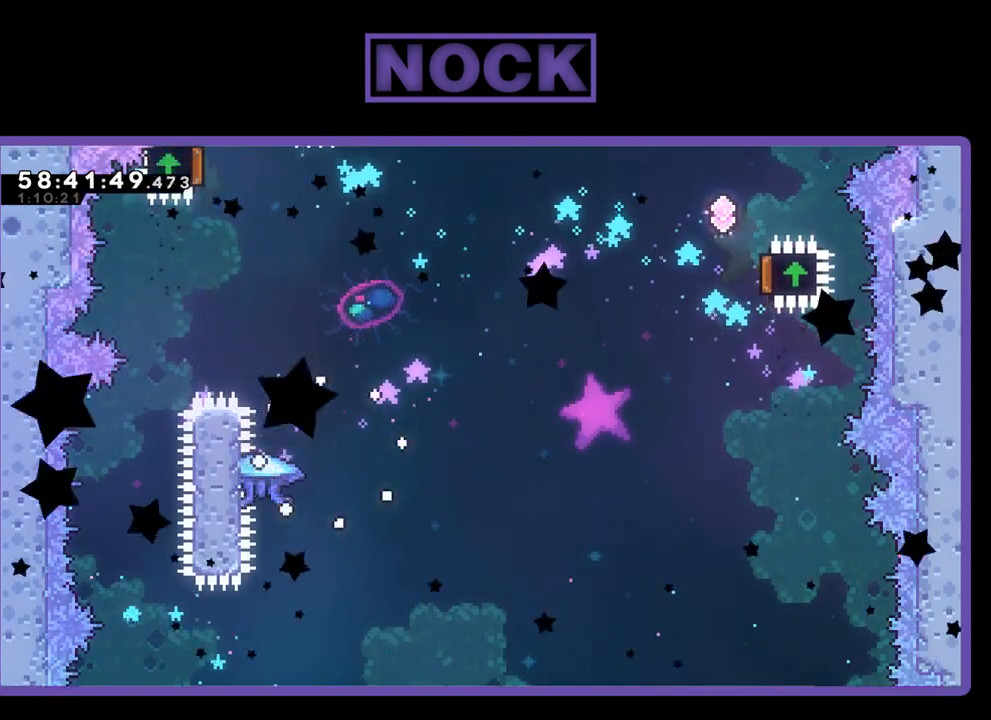
{"buttons": ["R2"], "right_stick": "center", "events": [[433, "R2", "down"]]}
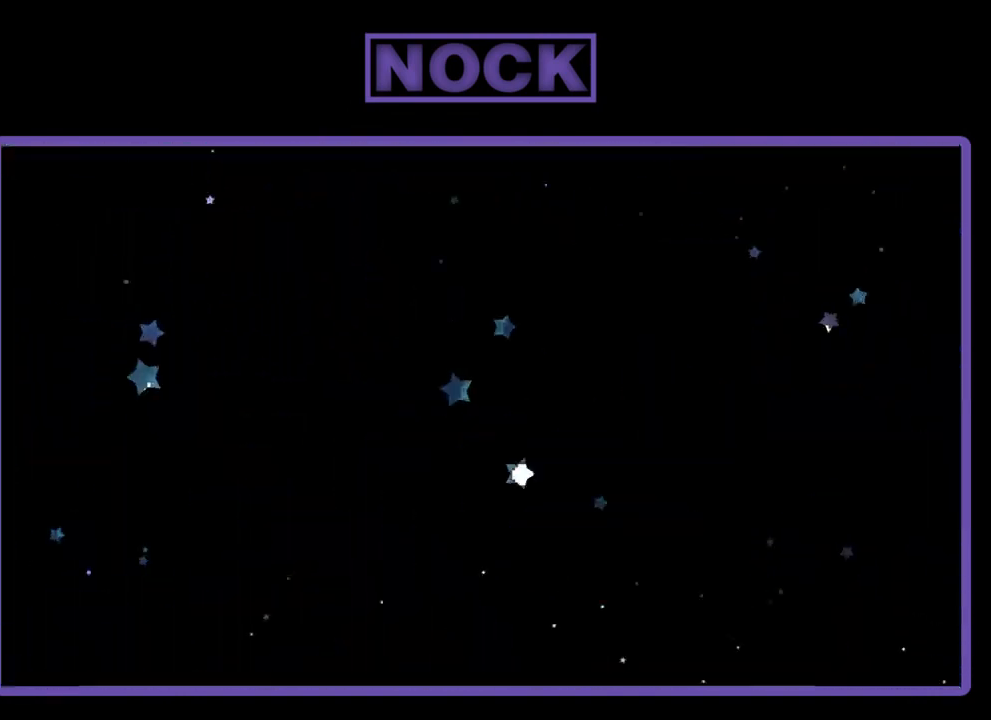
{"buttons": ["R2"], "right_stick": "center", "events": []}
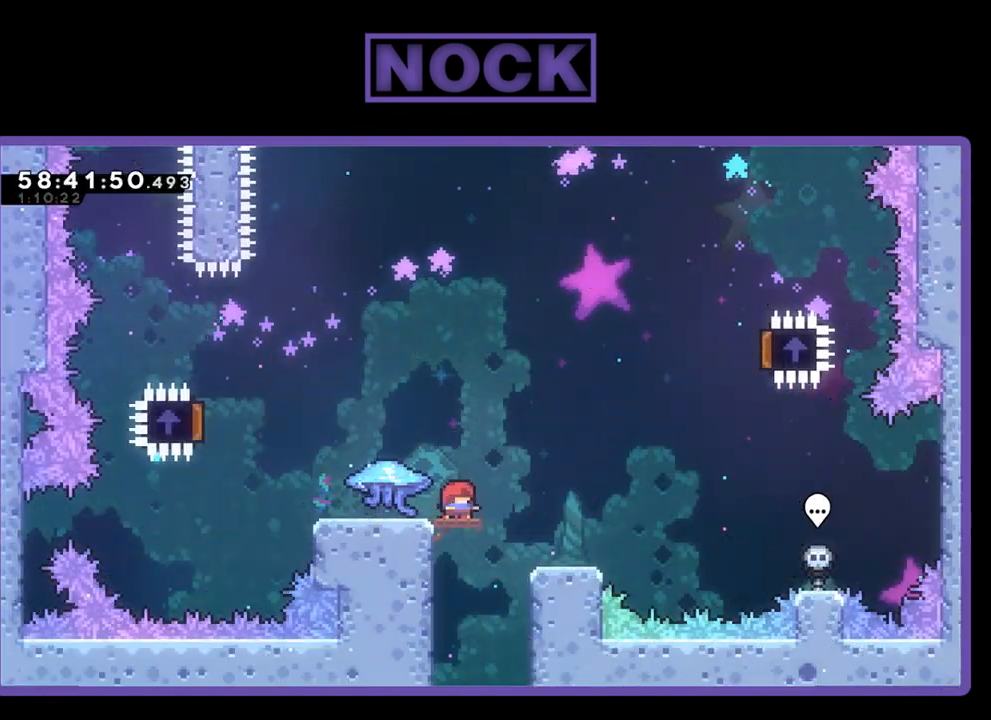
{"buttons": ["CROSS", "R2", "DPAD_LEFT"], "right_stick": "center", "events": [[167, "DPAD_LEFT", "down"], [500, "CROSS", "down"]]}
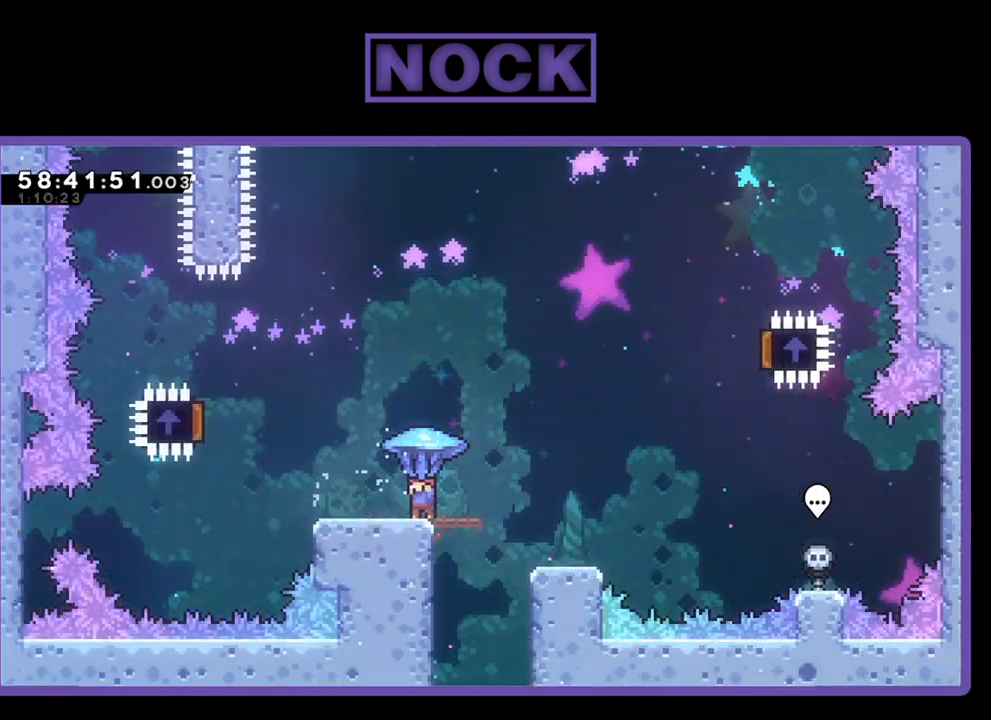
{"buttons": ["CROSS", "R2", "DPAD_LEFT"], "right_stick": "center", "events": []}
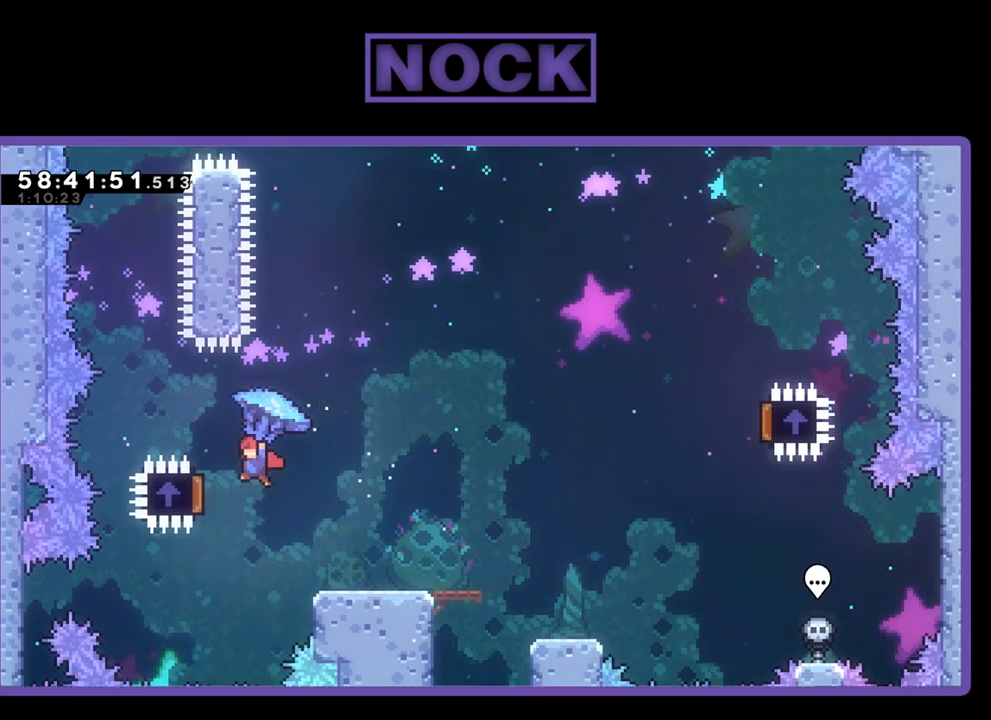
{"buttons": ["R2", "DPAD_UP", "DPAD_RIGHT"], "right_stick": "center", "events": [[67, "DPAD_UP", "down"], [100, "DPAD_LEFT", "up"], [167, "CROSS", "up"], [167, "DPAD_RIGHT", "down"]]}
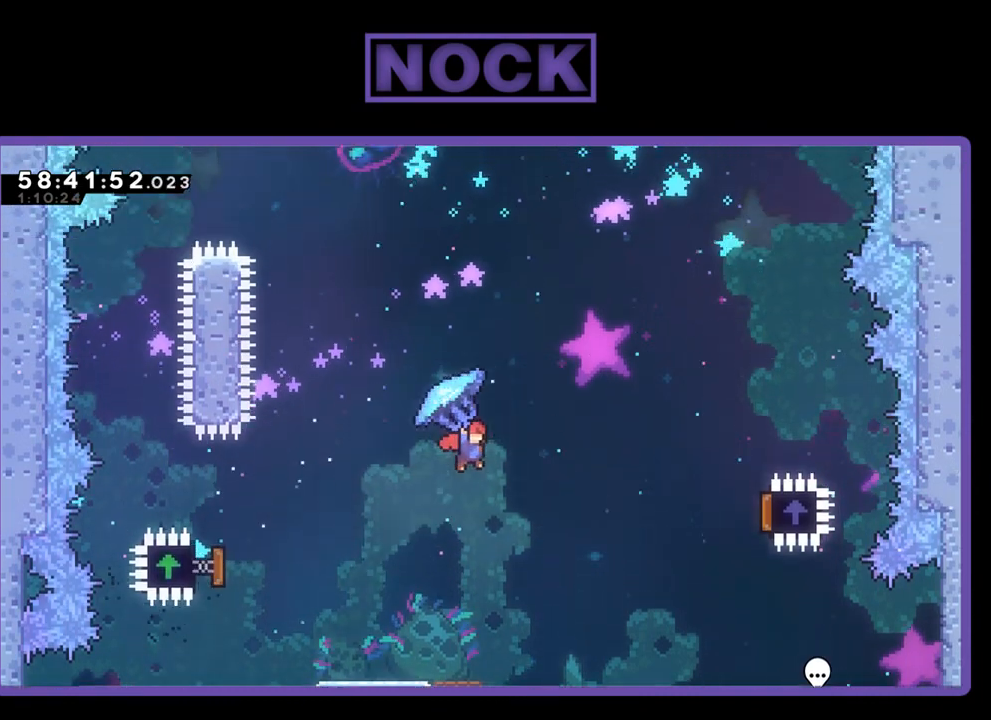
{"buttons": ["R2", "DPAD_UP", "DPAD_RIGHT"], "right_stick": "center", "events": []}
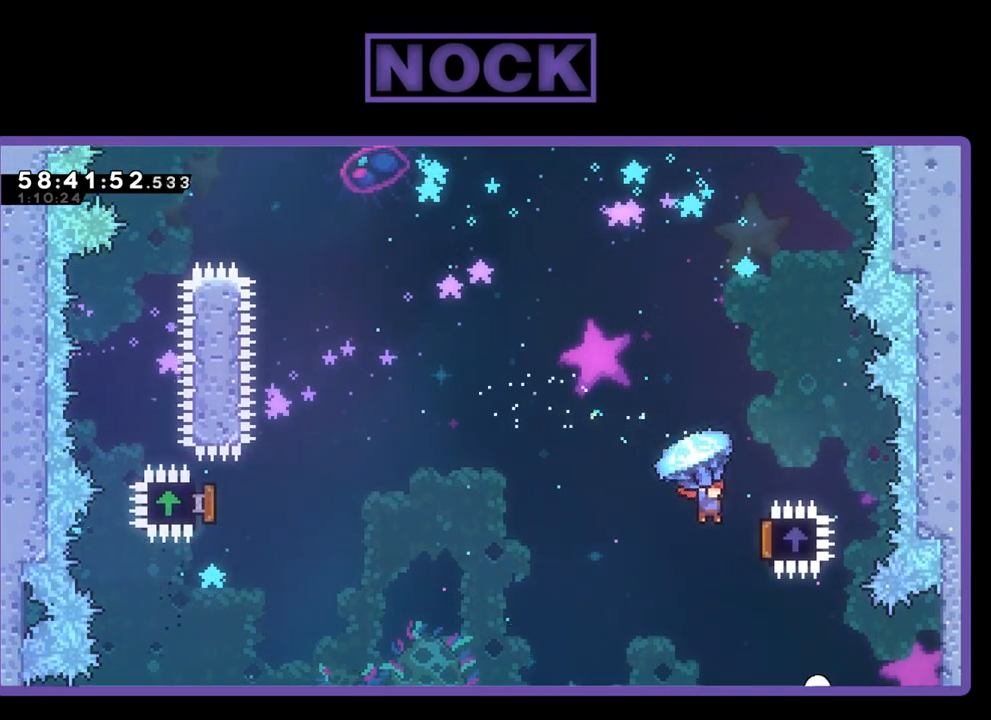
{"buttons": ["R2", "DPAD_UP", "DPAD_LEFT"], "right_stick": "center", "events": [[133, "DPAD_RIGHT", "up"], [200, "DPAD_LEFT", "down"]]}
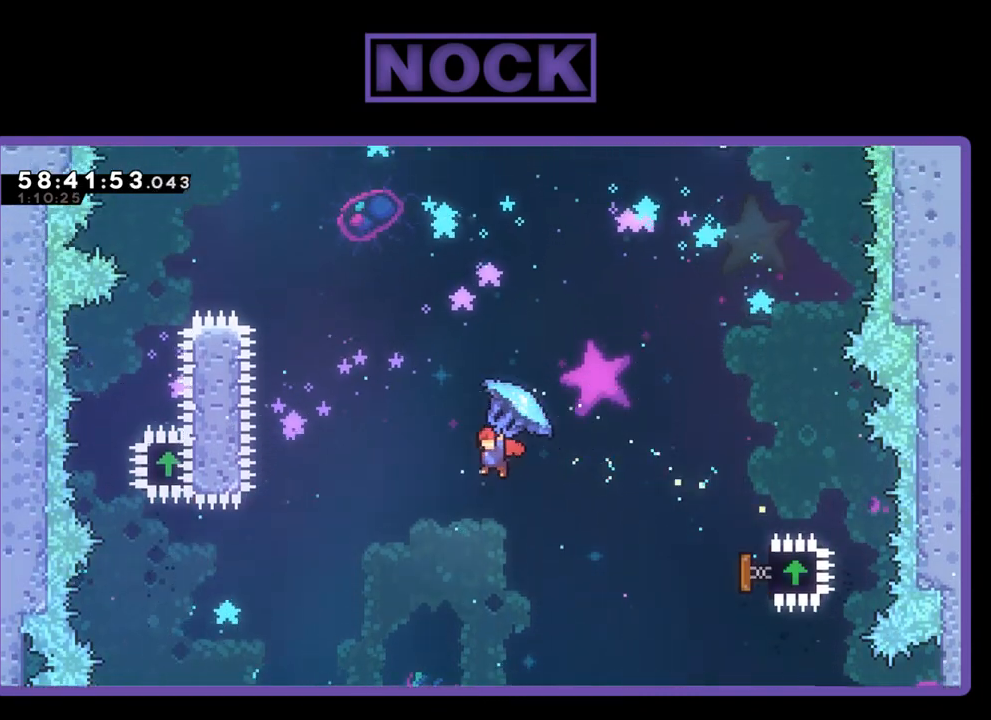
{"buttons": ["CIRCLE", "R2", "DPAD_UP", "DPAD_RIGHT"], "right_stick": "center", "events": [[133, "R2", "up"], [200, "CIRCLE", "down"], [367, "CIRCLE", "up"], [400, "DPAD_LEFT", "up"], [400, "DPAD_RIGHT", "down"], [500, "CIRCLE", "down"], [500, "R2", "down"]]}
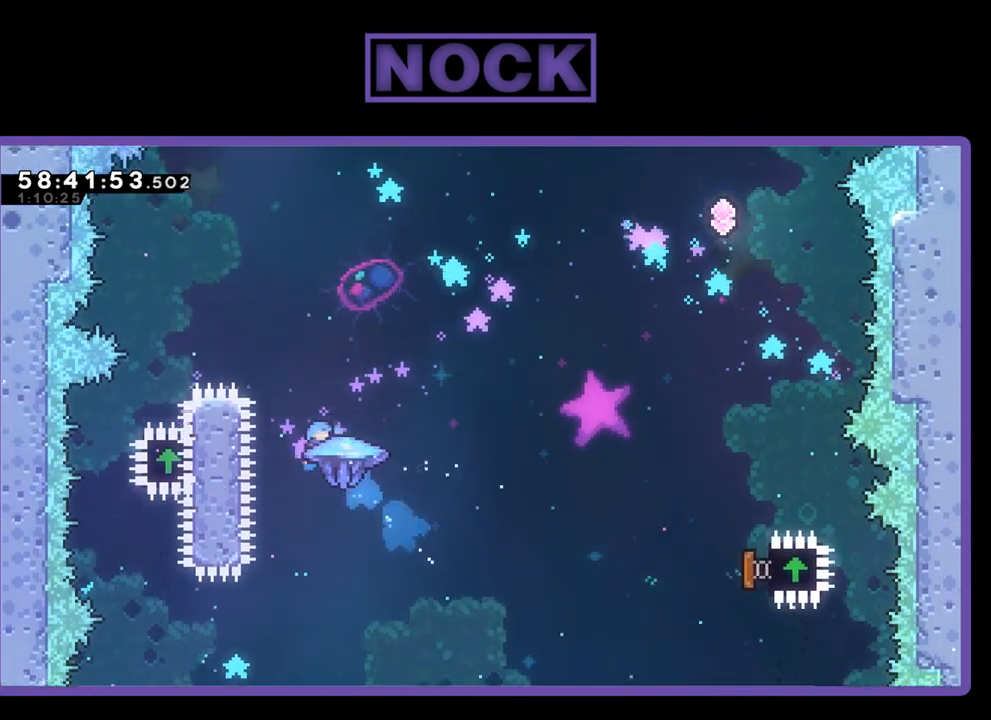
{"buttons": ["CIRCLE", "R2", "DPAD_UP", "DPAD_LEFT"], "right_stick": "center", "events": [[100, "DPAD_RIGHT", "up"], [167, "DPAD_RIGHT", "down"], [267, "DPAD_RIGHT", "up"], [367, "DPAD_LEFT", "down"]]}
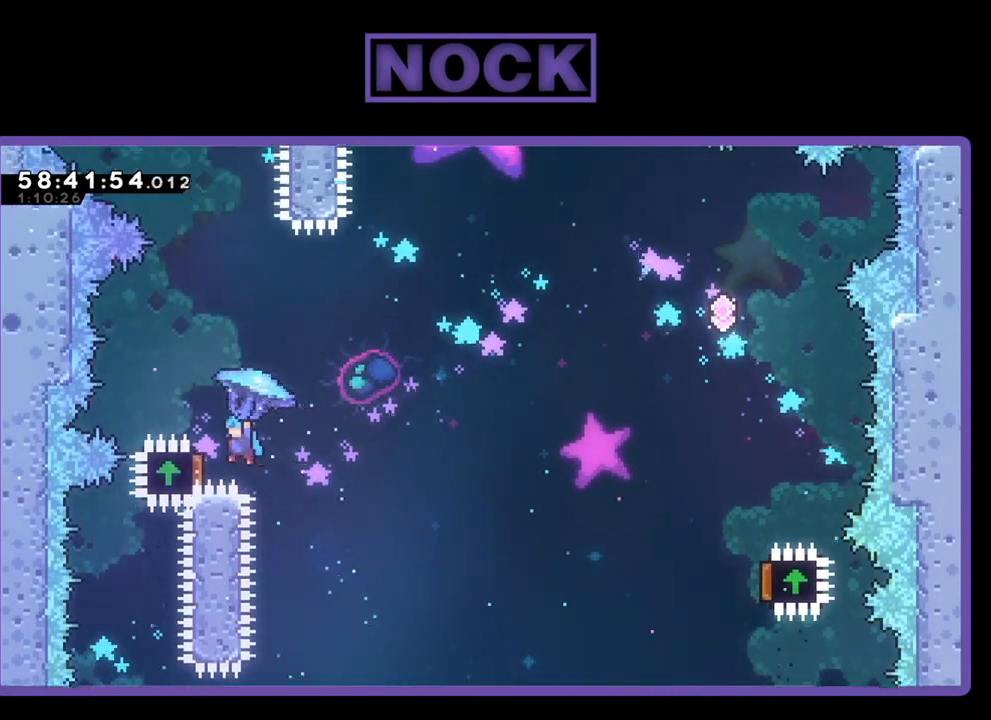
{"buttons": ["R2", "DPAD_RIGHT"], "right_stick": "center", "events": [[200, "CIRCLE", "up"], [200, "DPAD_LEFT", "up"], [300, "DPAD_RIGHT", "down"], [300, "DPAD_UP", "up"], [333, "DPAD_RIGHT", "up"], [433, "DPAD_RIGHT", "down"]]}
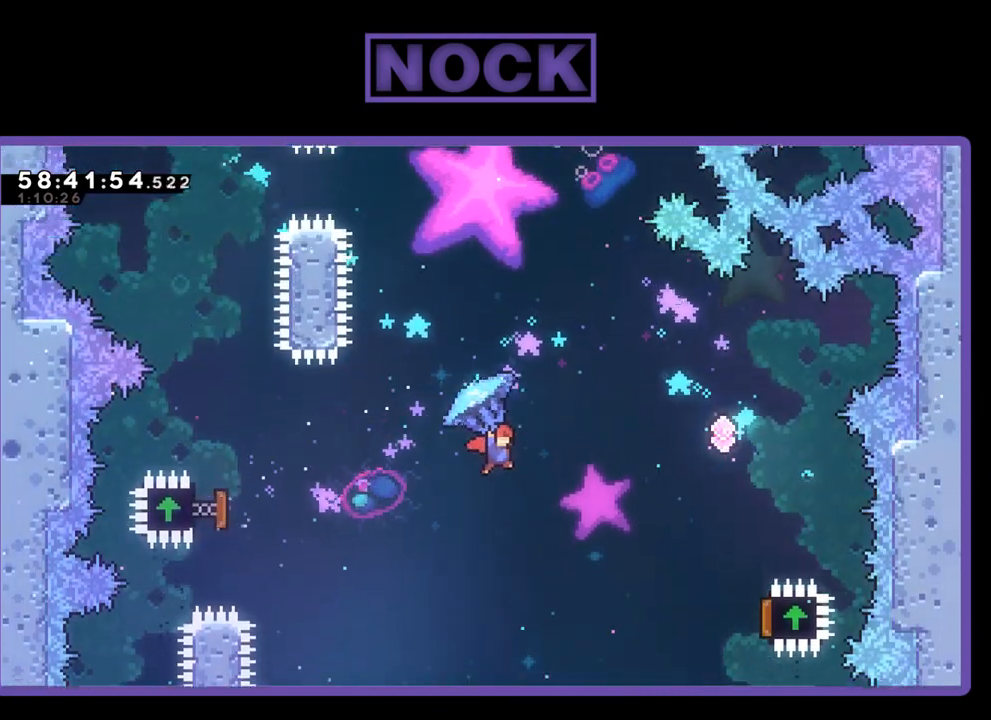
{"buttons": ["R2", "DPAD_UP", "DPAD_RIGHT"], "right_stick": "center", "events": [[367, "DPAD_UP", "down"]]}
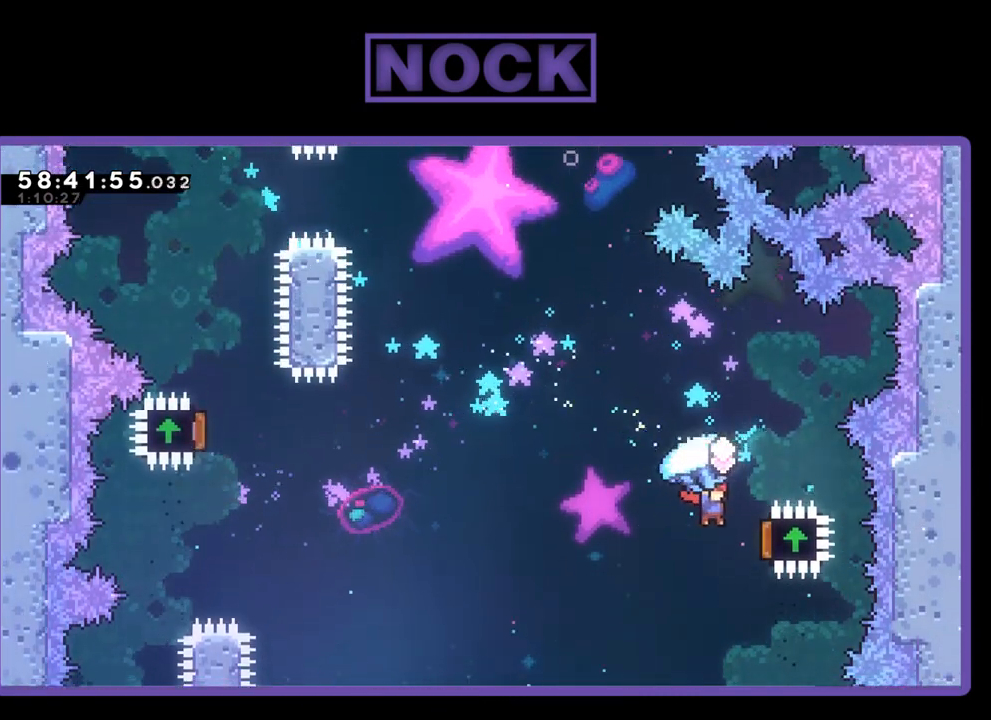
{"buttons": ["R2", "DPAD_UP", "DPAD_LEFT"], "right_stick": "center", "events": [[133, "DPAD_RIGHT", "up"], [200, "DPAD_LEFT", "down"]]}
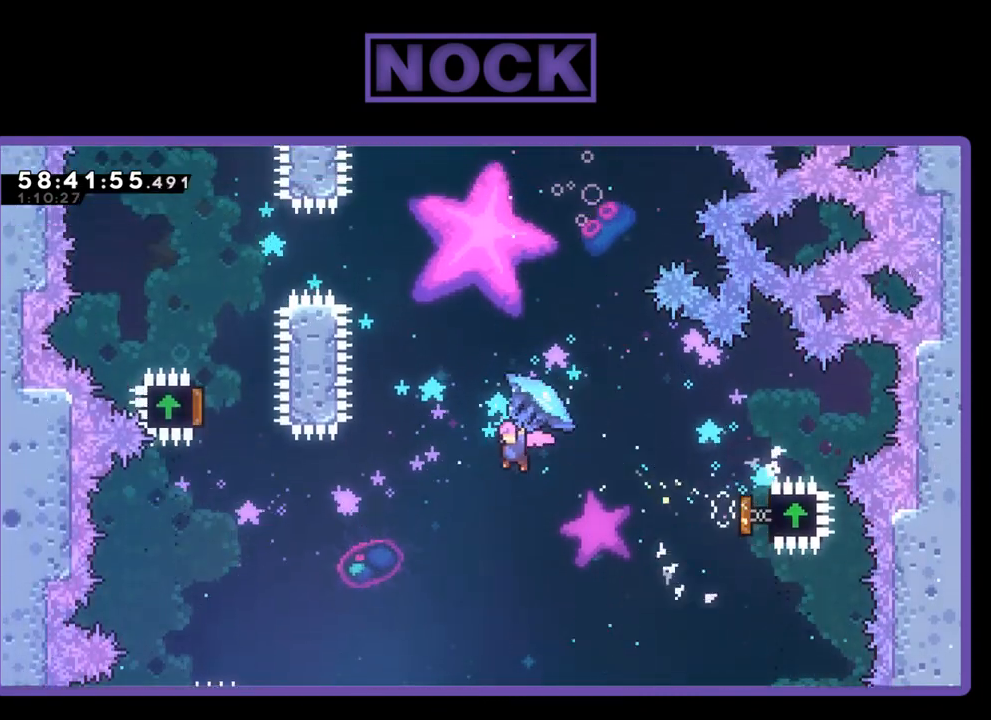
{"buttons": ["CIRCLE", "R2", "DPAD_UP"], "right_stick": "center", "events": [[100, "DPAD_LEFT", "up"], [133, "R2", "up"], [267, "DPAD_RIGHT", "down"], [300, "CIRCLE", "down"], [300, "R2", "down"], [400, "DPAD_RIGHT", "up"]]}
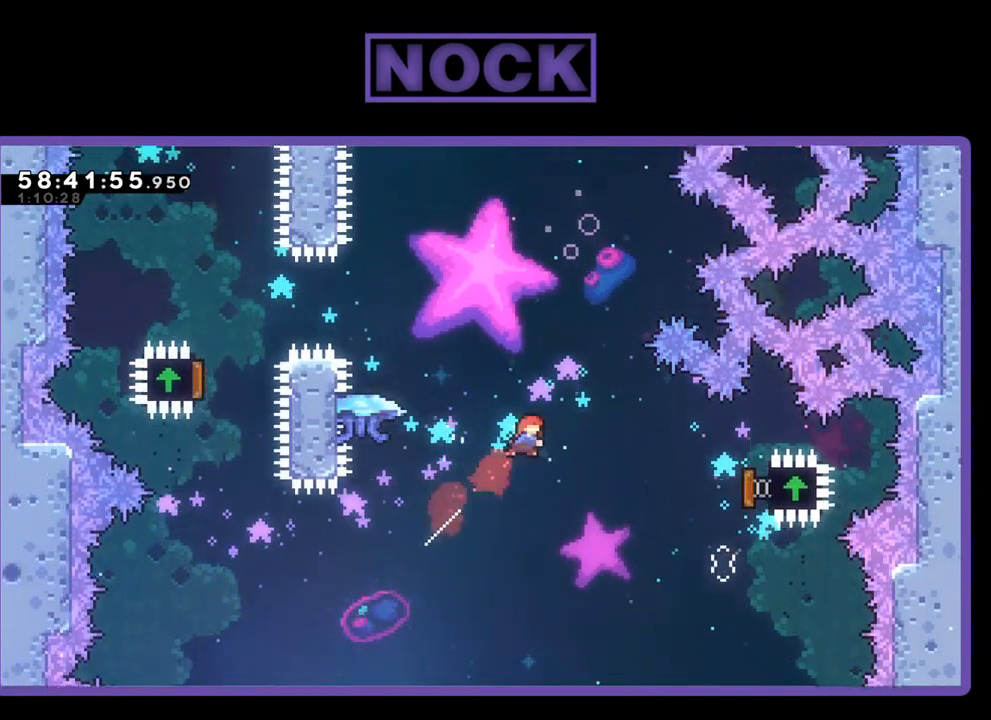
{"buttons": ["R2", "DPAD_UP", "DPAD_LEFT"], "right_stick": "center", "events": [[33, "DPAD_LEFT", "down"], [433, "CIRCLE", "up"]]}
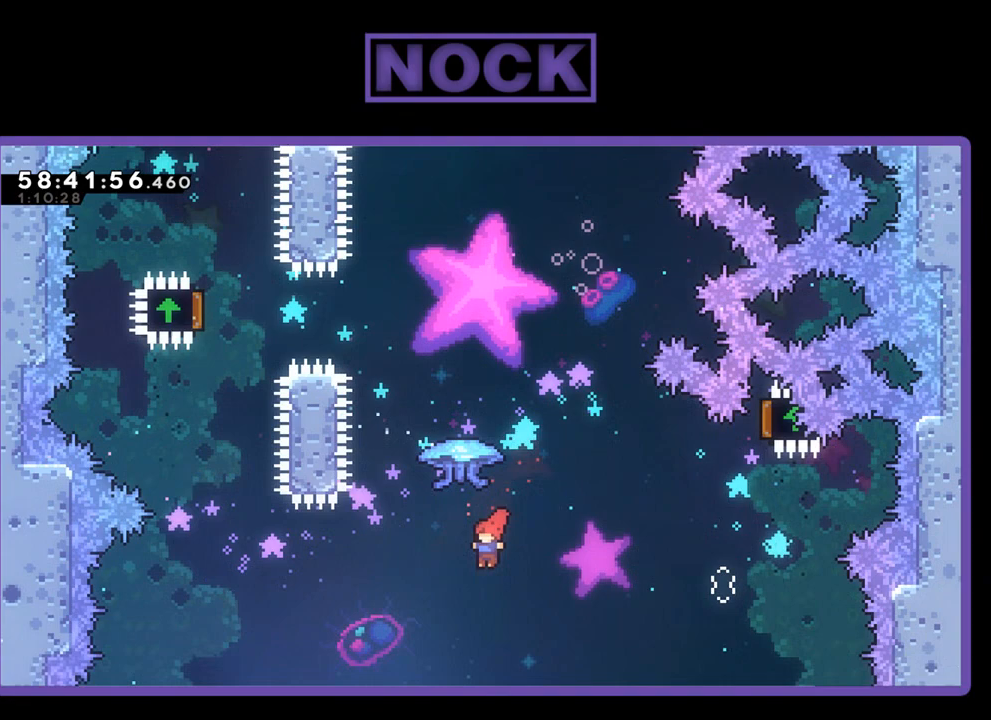
{"buttons": [], "right_stick": "center", "events": [[67, "DPAD_LEFT", "up"], [67, "R2", "up"], [100, "CIRCLE", "down"], [167, "R2", "down"], [233, "DPAD_RIGHT", "down"], [300, "DPAD_RIGHT", "up"], [300, "R2", "up"], [333, "CIRCLE", "up"], [333, "DPAD_UP", "up"]]}
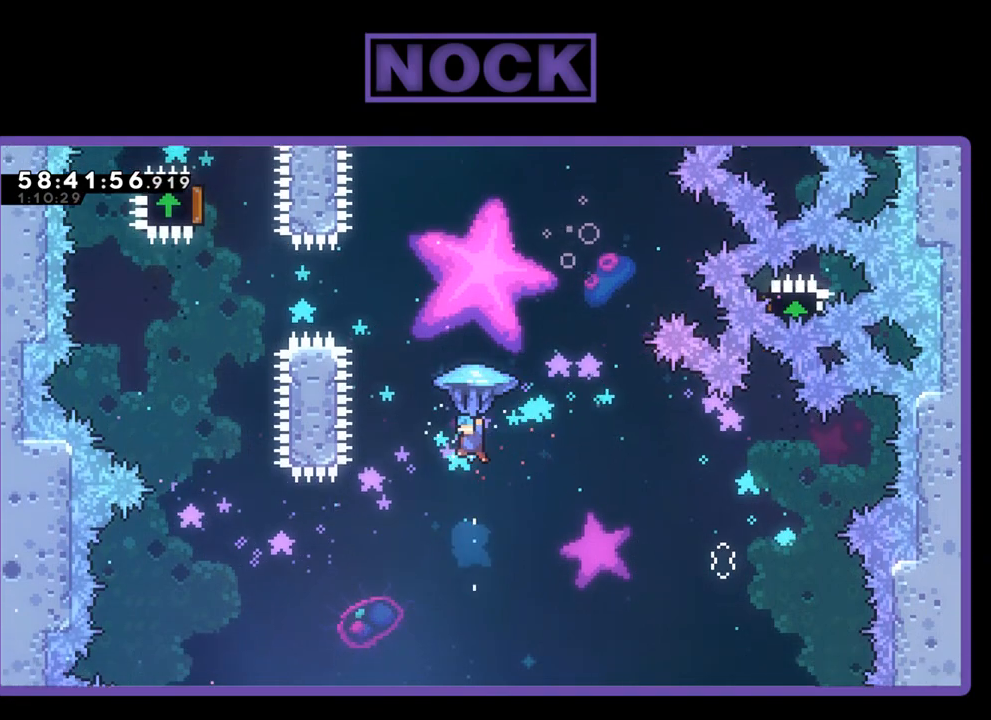
{"buttons": ["DPAD_UP", "DPAD_LEFT"], "right_stick": "center", "events": [[500, "DPAD_LEFT", "down"], [500, "DPAD_UP", "down"]]}
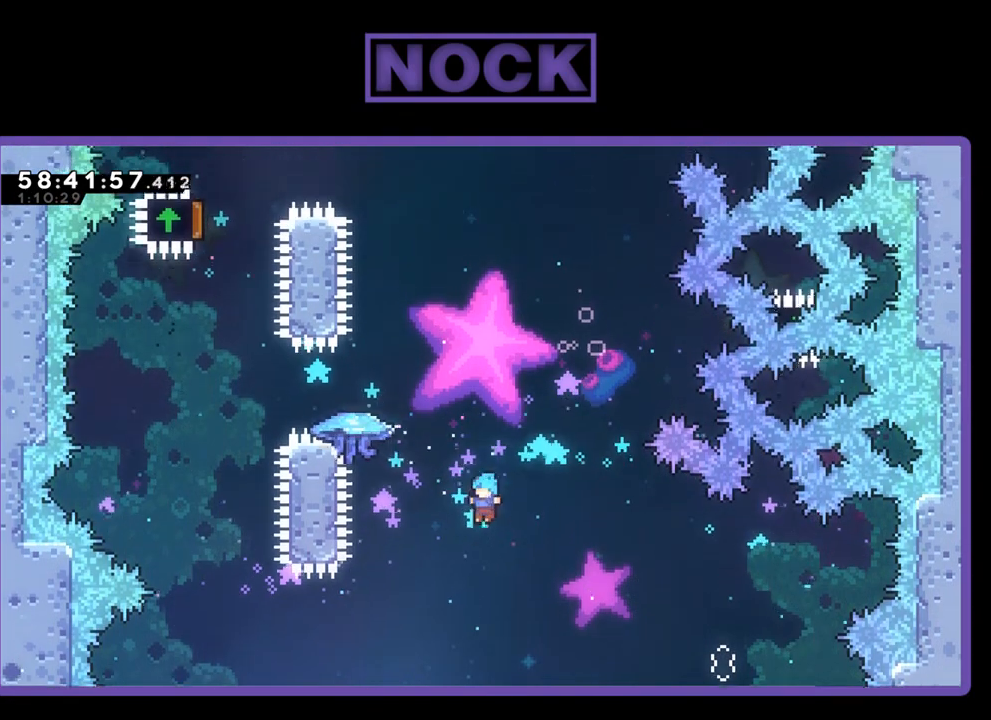
{"buttons": [], "right_stick": "center", "events": [[267, "DPAD_UP", "up"], [300, "DPAD_LEFT", "up"]]}
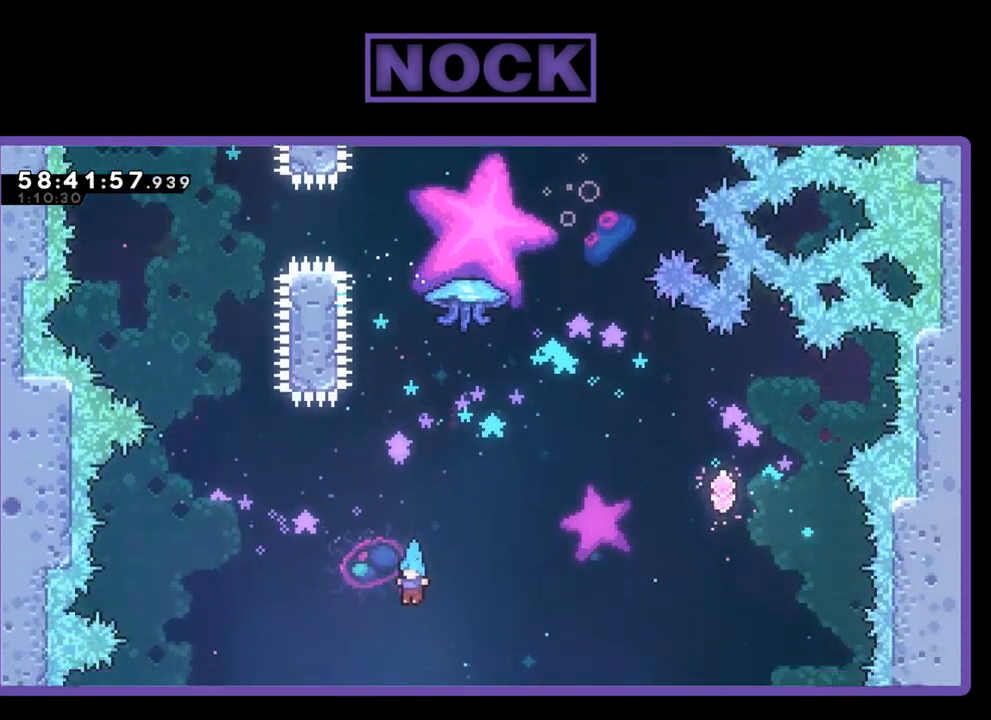
{"buttons": [], "right_stick": "center", "events": [[167, "DPAD_RIGHT", "down"], [433, "DPAD_RIGHT", "up"]]}
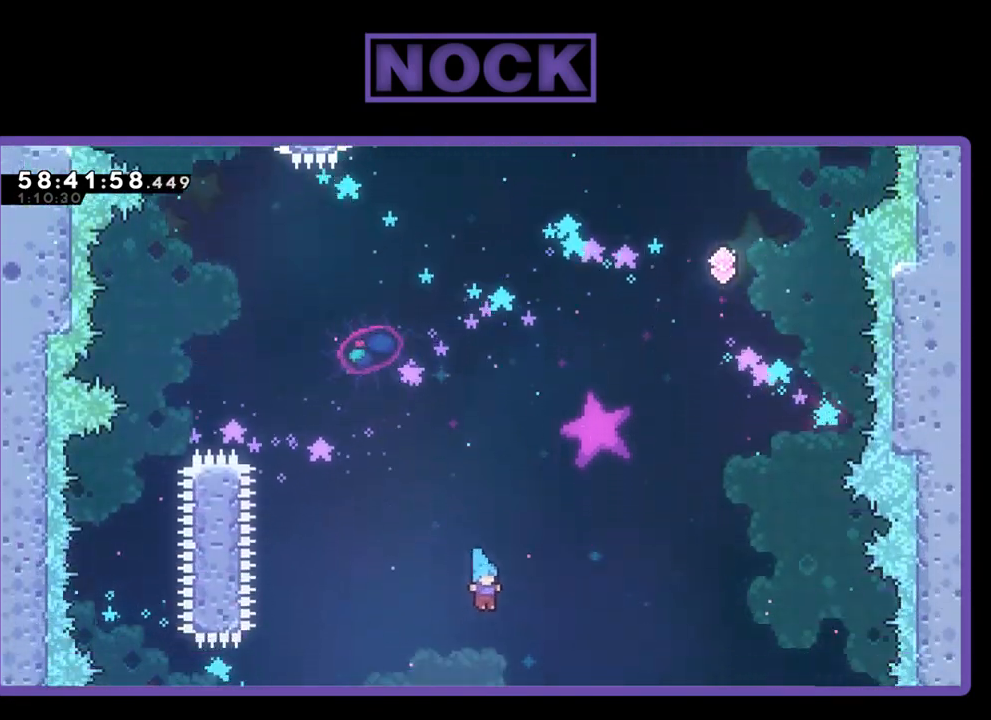
{"buttons": [], "right_stick": "center", "events": [[200, "DPAD_LEFT", "down"], [300, "DPAD_LEFT", "up"]]}
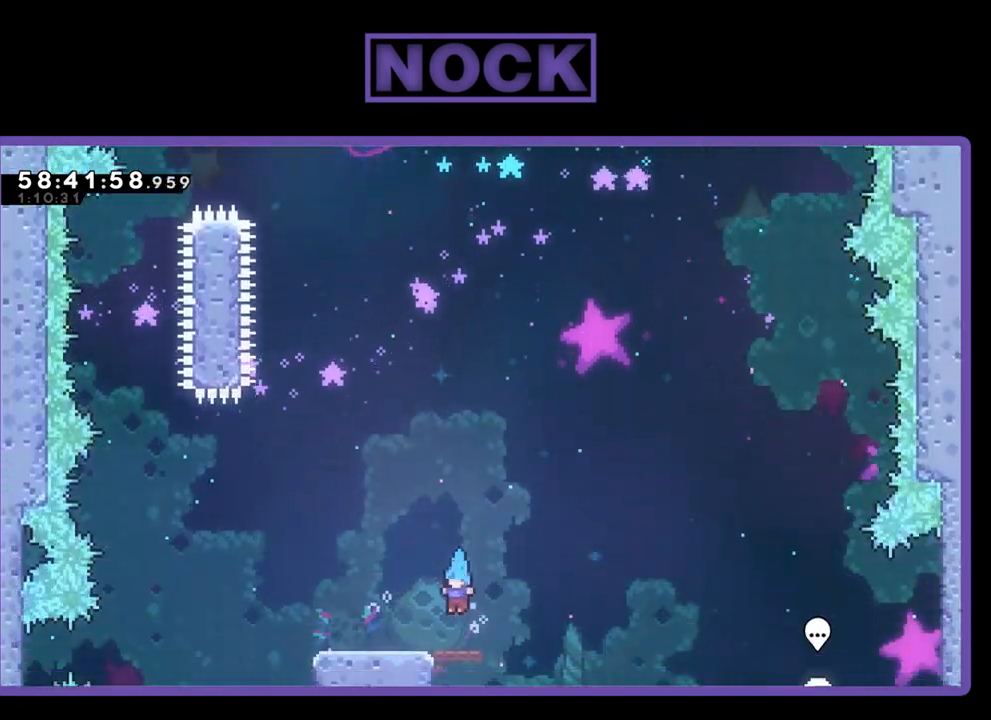
{"buttons": [], "right_stick": "center", "events": []}
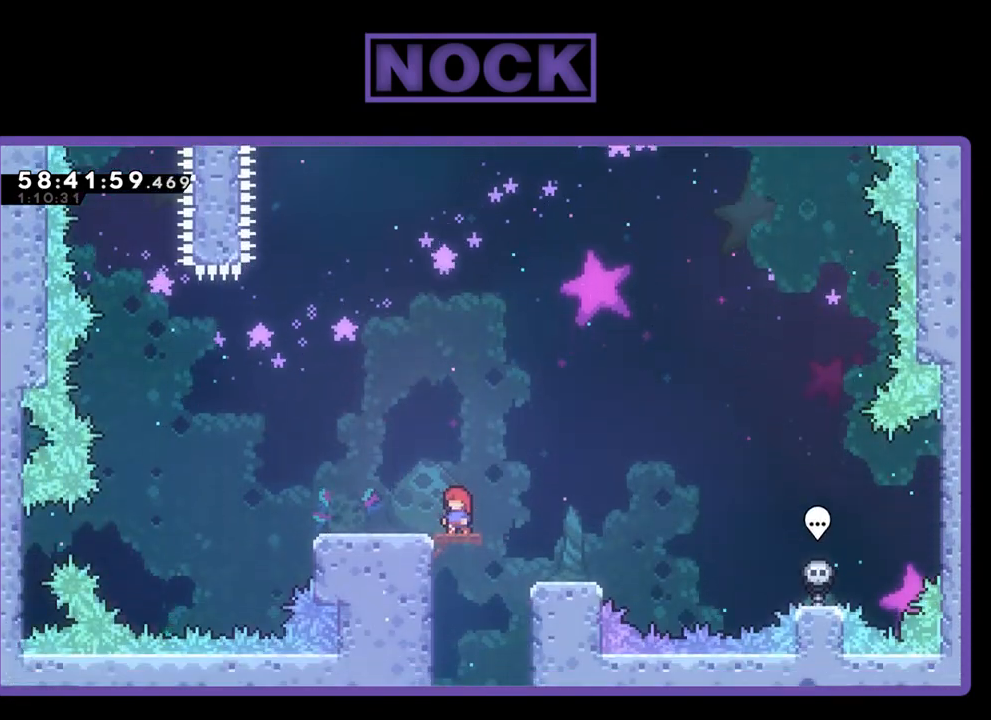
{"buttons": ["DPAD_LEFT"], "right_stick": "center", "events": [[200, "DPAD_RIGHT", "down"], [400, "DPAD_RIGHT", "up"], [500, "DPAD_LEFT", "down"]]}
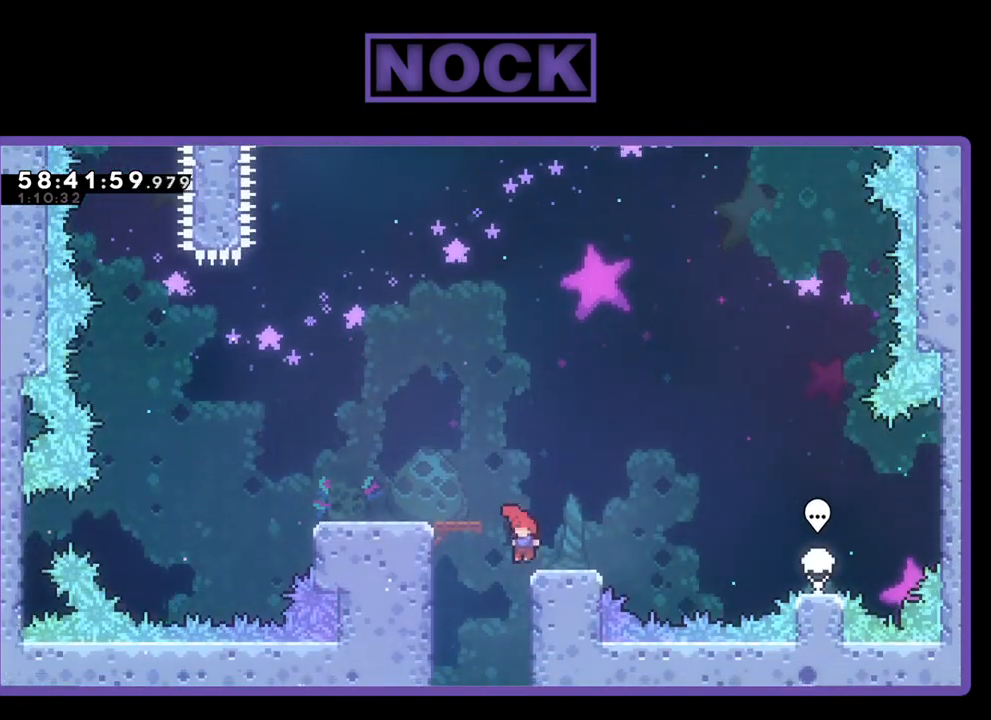
{"buttons": ["CIRCLE", "DPAD_UP"], "right_stick": "center", "events": [[367, "DPAD_UP", "down"], [433, "DPAD_LEFT", "up"], [500, "CIRCLE", "down"]]}
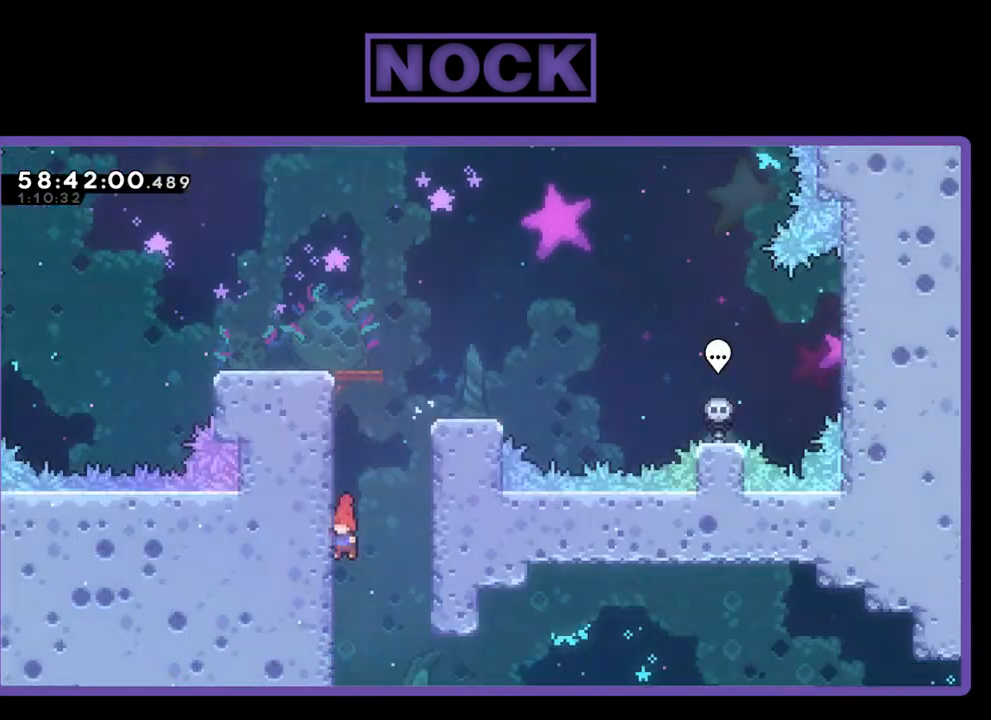
{"buttons": ["CIRCLE", "DPAD_UP"], "right_stick": "center", "events": [[167, "CIRCLE", "up"], [233, "CIRCLE", "down"], [367, "CIRCLE", "up"], [433, "CIRCLE", "down"]]}
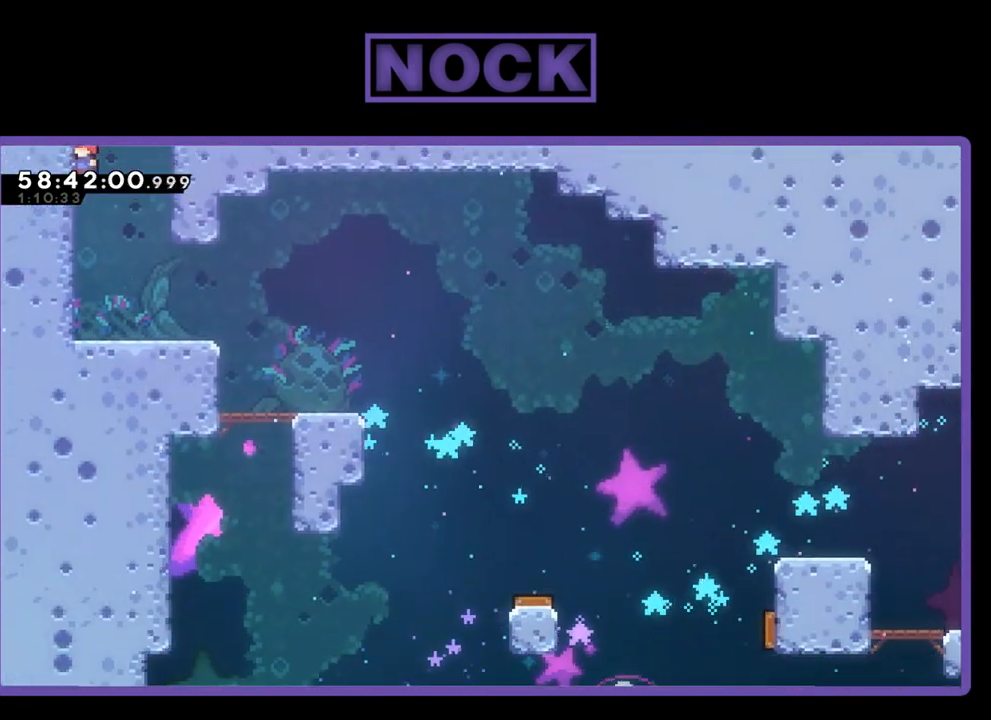
{"buttons": ["CIRCLE", "DPAD_UP"], "right_stick": "center", "events": [[67, "CIRCLE", "up"], [133, "CIRCLE", "down"], [267, "CIRCLE", "up"], [300, "CIRCLE", "down"]]}